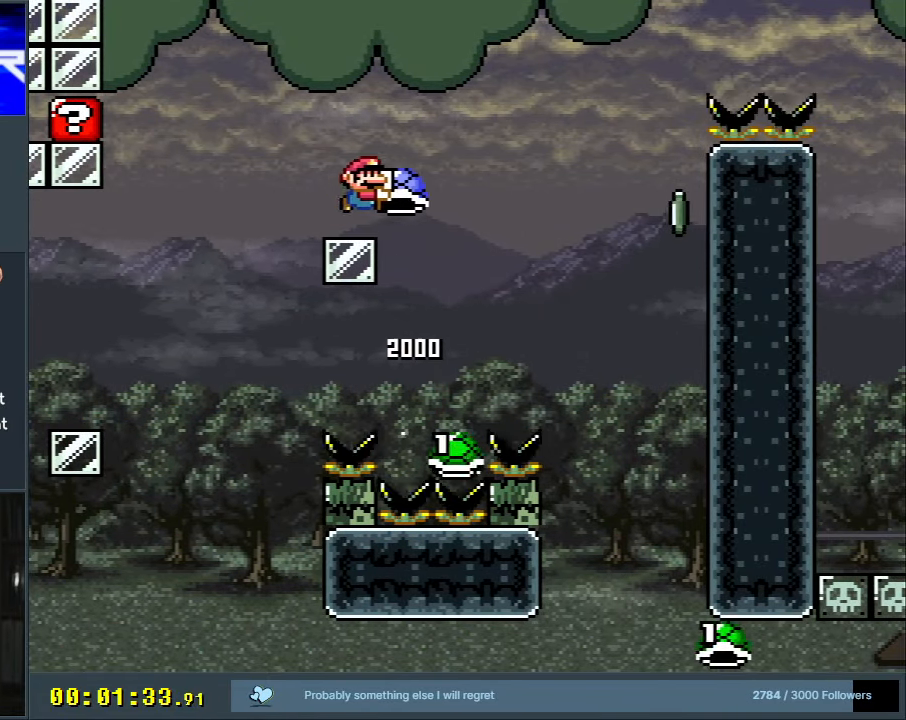
Gameplay with a controller (Nintendo layout); each line is a JSON object with the inputs held at the frame after it. "events" lists button and stick changes between this image and that frame as [ms after this image, input, new state], when the widget could be followed in between. Not read: L3 R3.
{"buttons": ["B", "Y", "DPAD_RIGHT"], "events": [[133, "DPAD_RIGHT", "up"], [200, "DPAD_LEFT", "down"], [217, "B", "down"], [333, "DPAD_LEFT", "up"], [333, "DPAD_UP", "down"], [367, "DPAD_UP", "up"], [383, "DPAD_RIGHT", "down"]]}
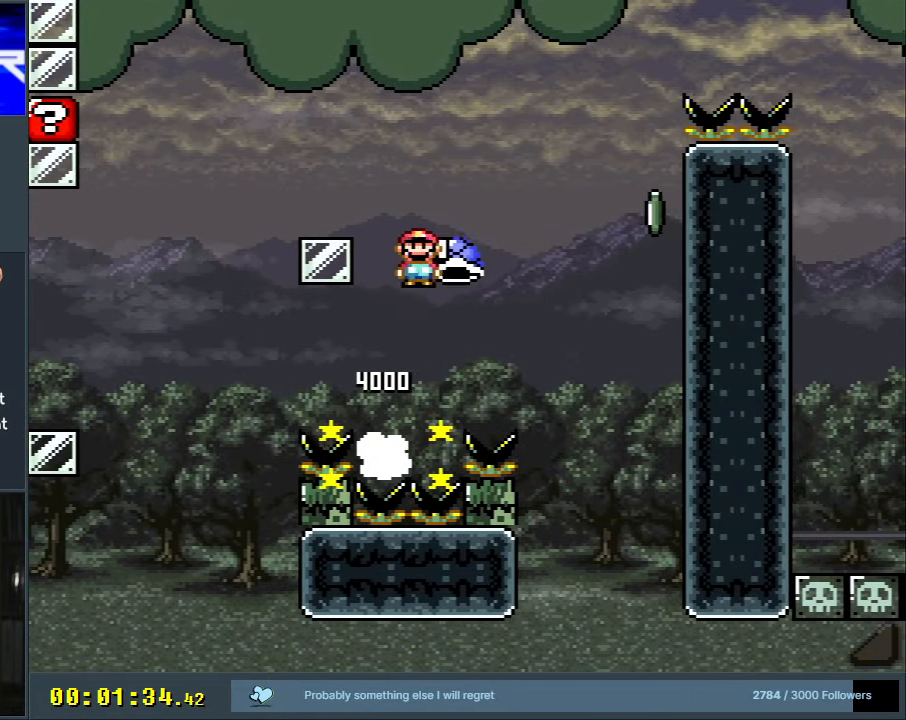
{"buttons": ["B", "Y"], "events": [[100, "DPAD_RIGHT", "up"], [183, "DPAD_RIGHT", "down"], [233, "DPAD_RIGHT", "up"], [267, "Y", "up"], [383, "Y", "down"]]}
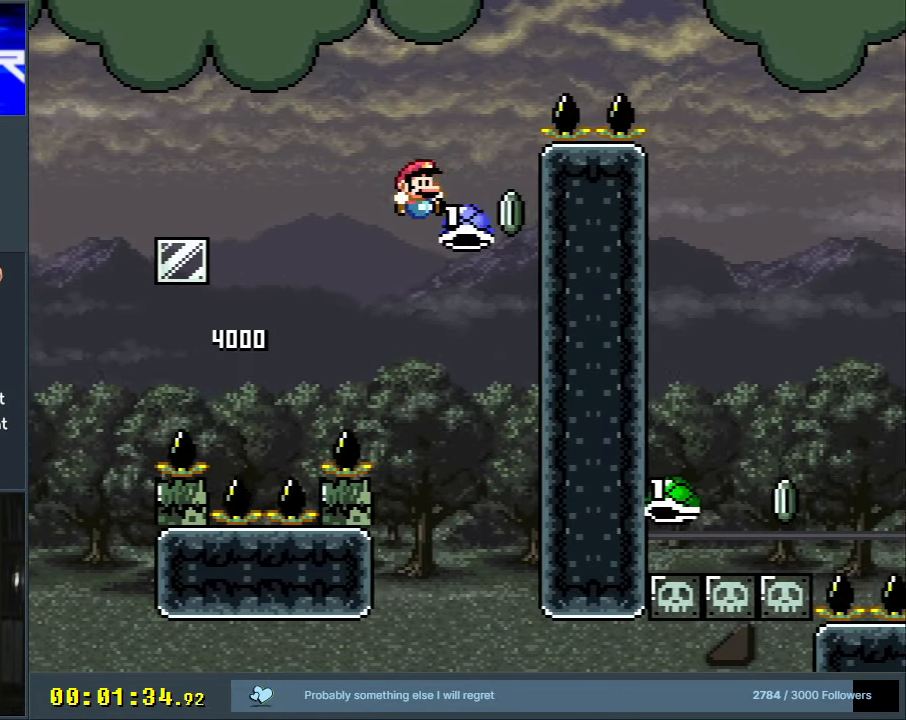
{"buttons": ["Y"], "events": [[100, "DPAD_RIGHT", "down"], [450, "DPAD_RIGHT", "up"], [500, "B", "up"]]}
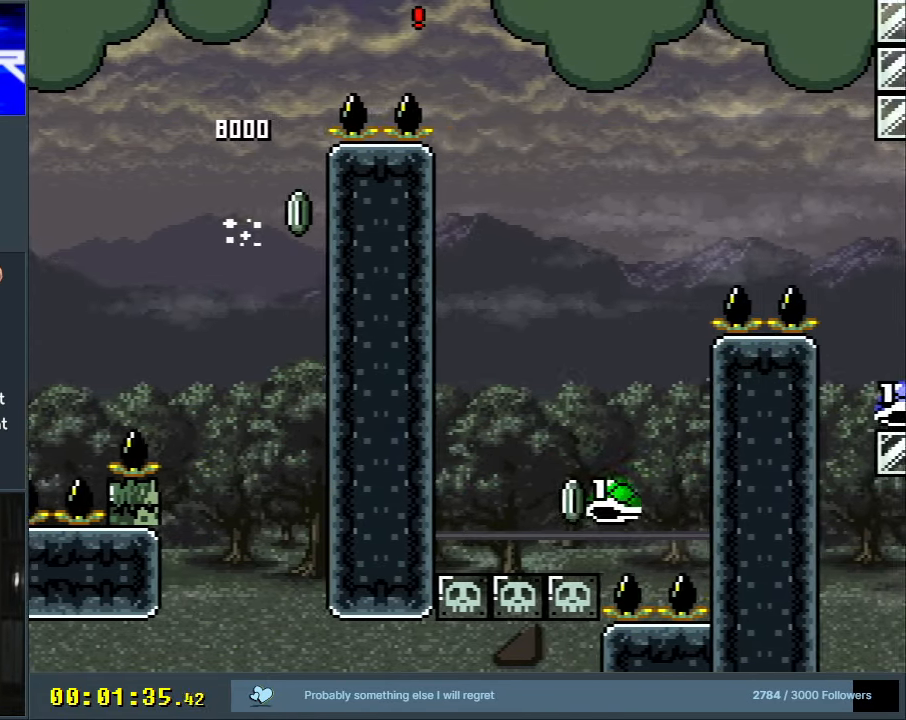
{"buttons": ["B", "Y", "DPAD_RIGHT"], "events": [[317, "DPAD_LEFT", "down"], [450, "DPAD_LEFT", "up"], [467, "B", "down"], [500, "DPAD_RIGHT", "down"]]}
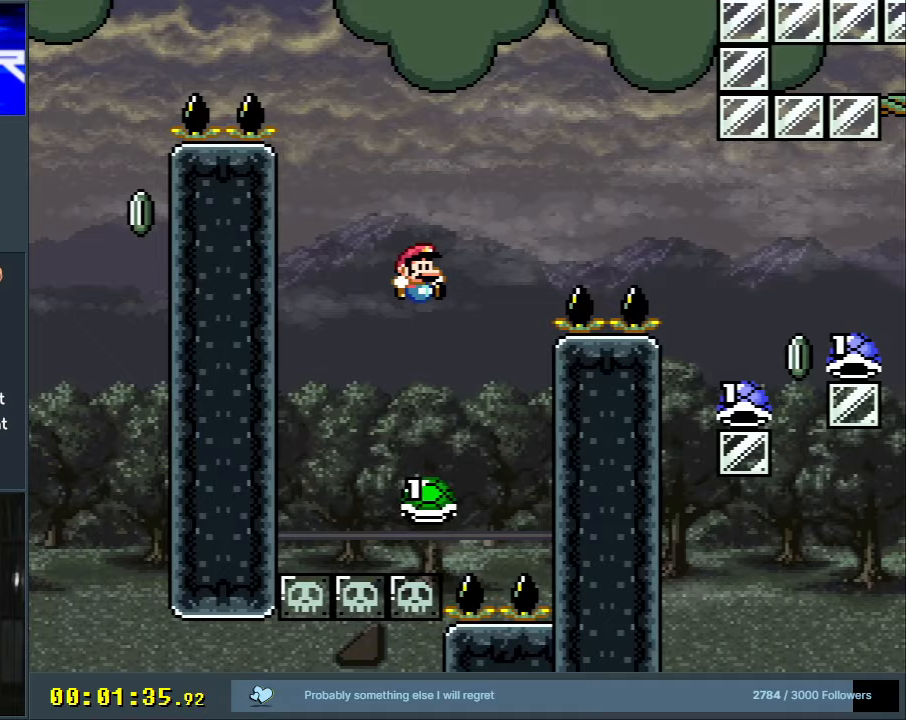
{"buttons": ["B", "Y", "DPAD_RIGHT"], "events": [[133, "DPAD_RIGHT", "up"], [500, "DPAD_RIGHT", "down"]]}
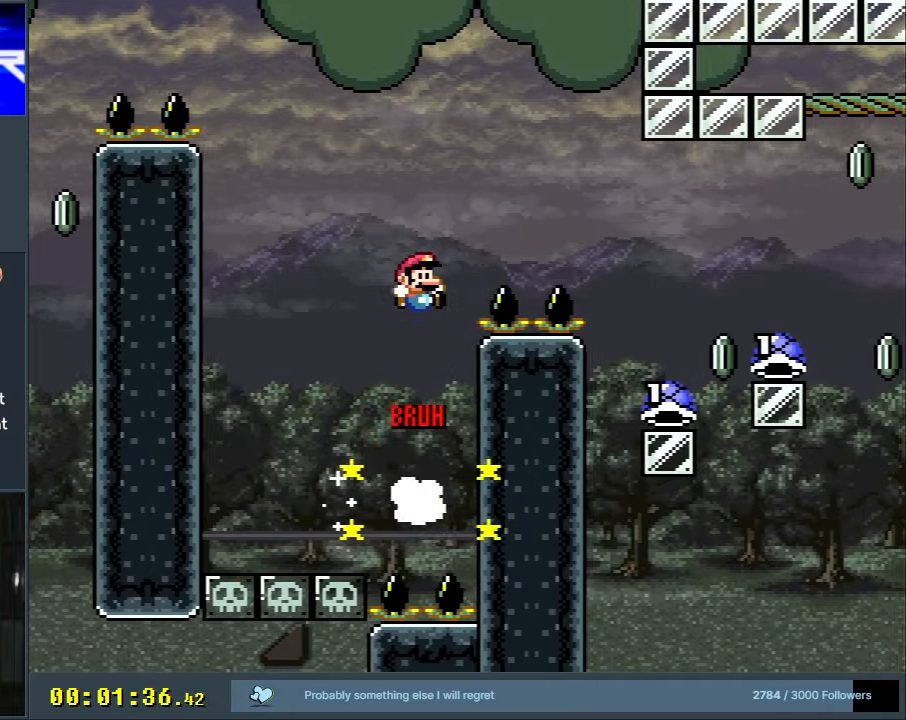
{"buttons": ["B"], "events": [[383, "DPAD_RIGHT", "up"], [483, "Y", "up"]]}
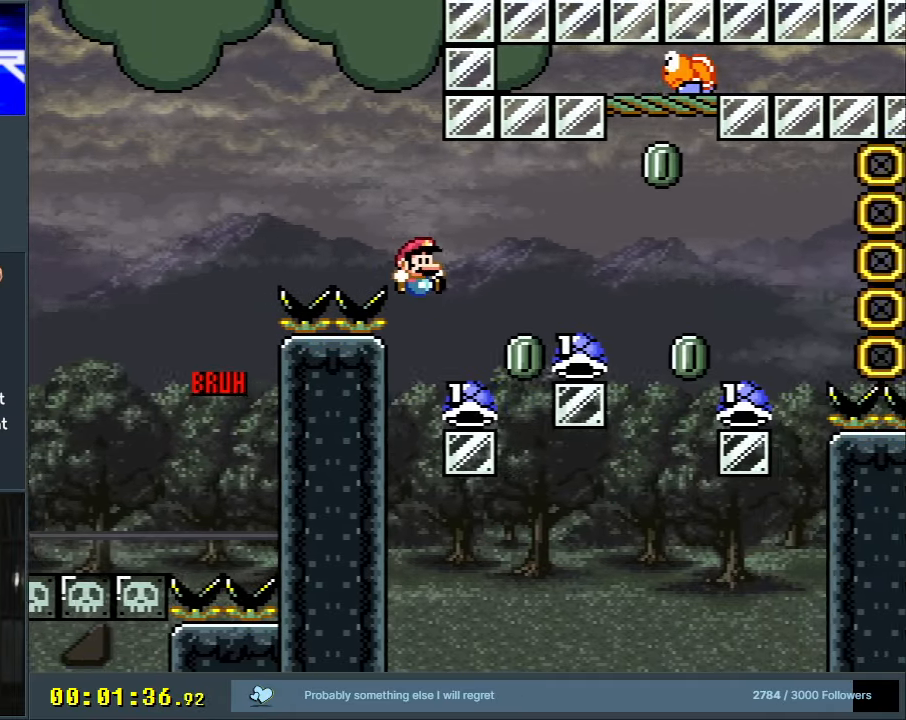
{"buttons": ["B", "Y", "DPAD_RIGHT"], "events": [[100, "DPAD_LEFT", "down"], [250, "Y", "down"], [300, "DPAD_LEFT", "up"], [383, "DPAD_RIGHT", "down"]]}
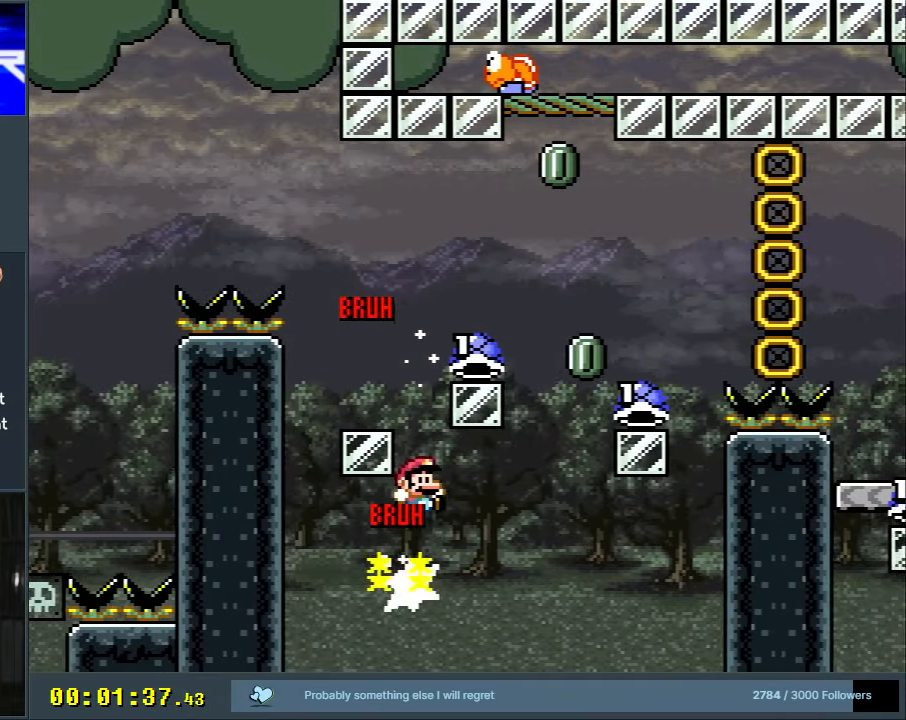
{"buttons": ["B"], "events": [[17, "DPAD_RIGHT", "up"], [67, "DPAD_RIGHT", "down"], [167, "DPAD_UP", "down"], [300, "Y", "up"], [400, "DPAD_UP", "up"], [417, "DPAD_RIGHT", "up"]]}
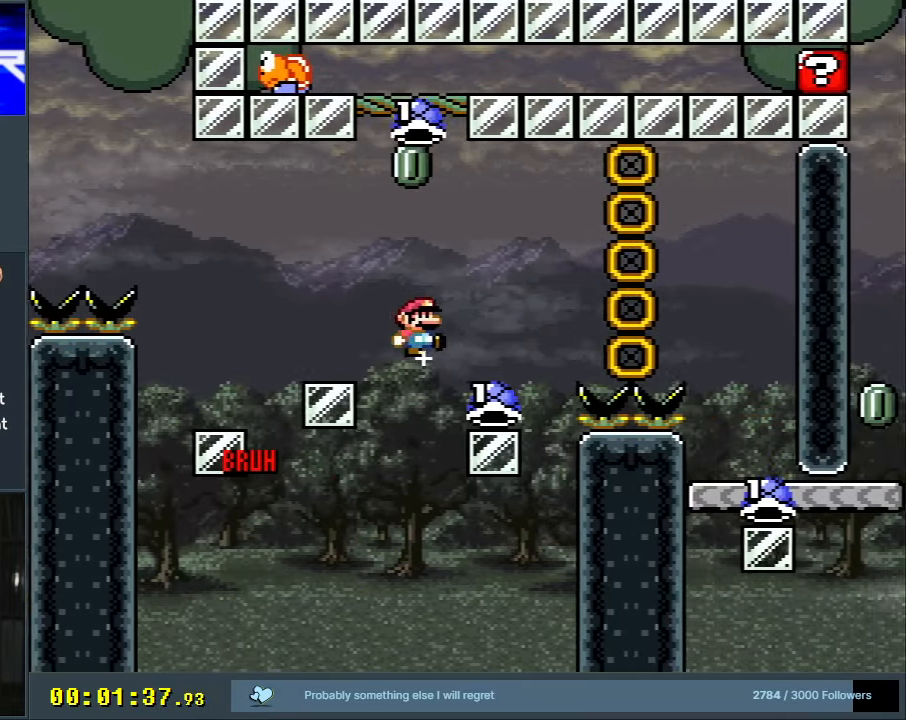
{"buttons": ["B", "Y", "DPAD_RIGHT"], "events": [[33, "DPAD_LEFT", "down"], [150, "DPAD_LEFT", "up"], [350, "Y", "down"], [400, "DPAD_RIGHT", "down"]]}
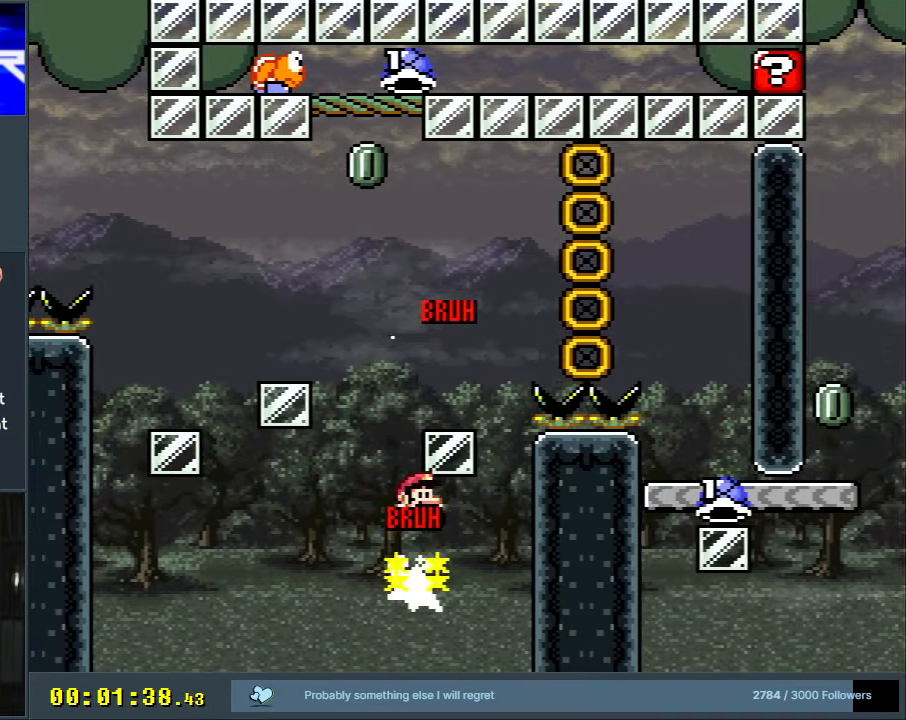
{"buttons": ["B", "Y", "DPAD_RIGHT"], "events": []}
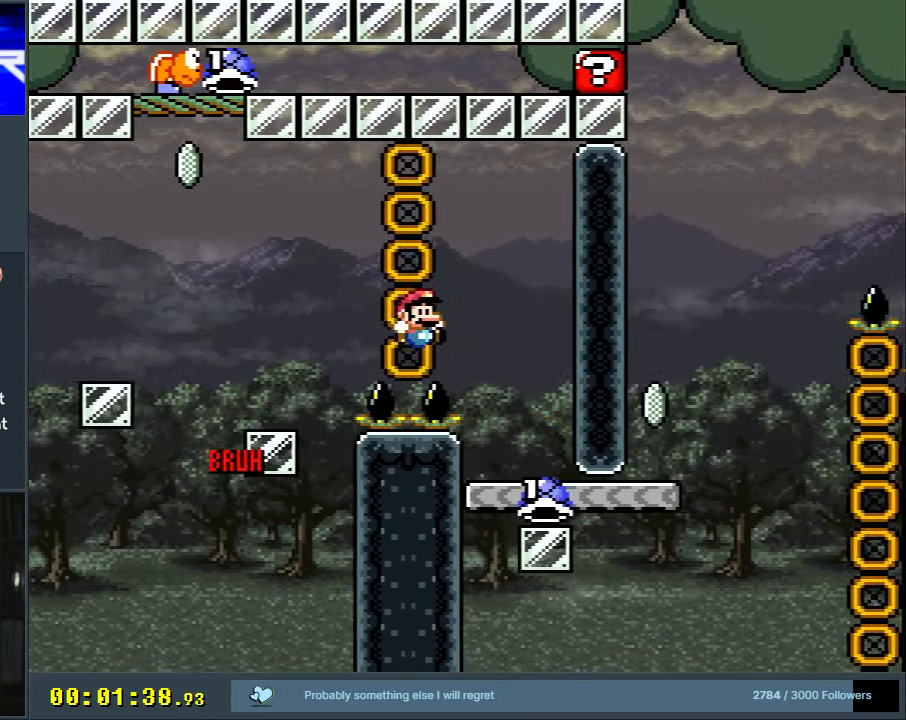
{"buttons": ["Y"], "events": [[50, "DPAD_RIGHT", "up"], [167, "DPAD_LEFT", "down"], [233, "B", "up"], [300, "DPAD_LEFT", "up"]]}
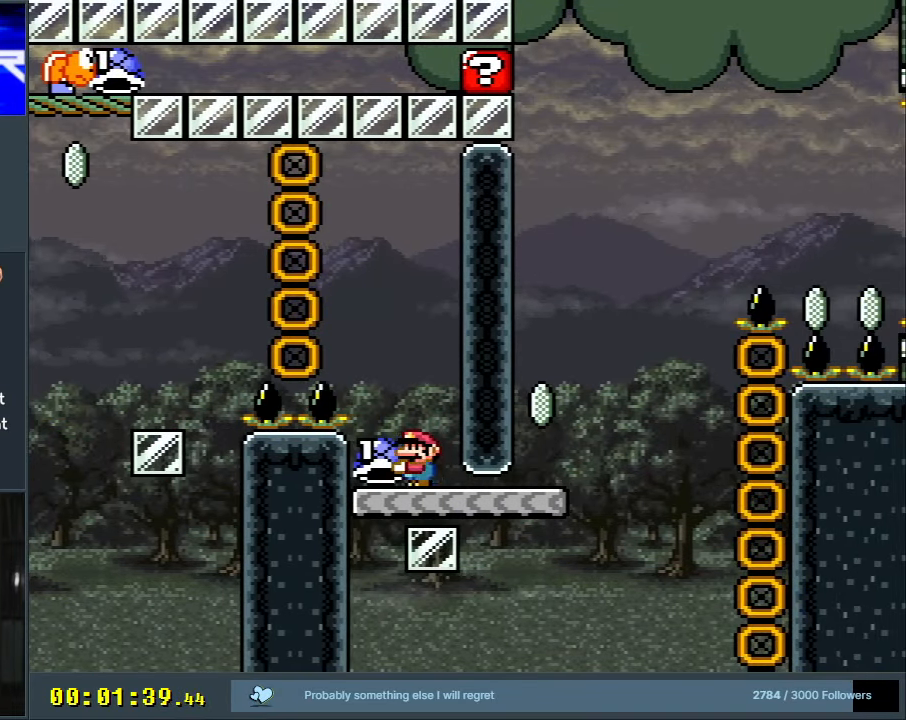
{"buttons": ["Y", "DPAD_RIGHT"], "events": [[167, "DPAD_RIGHT", "down"]]}
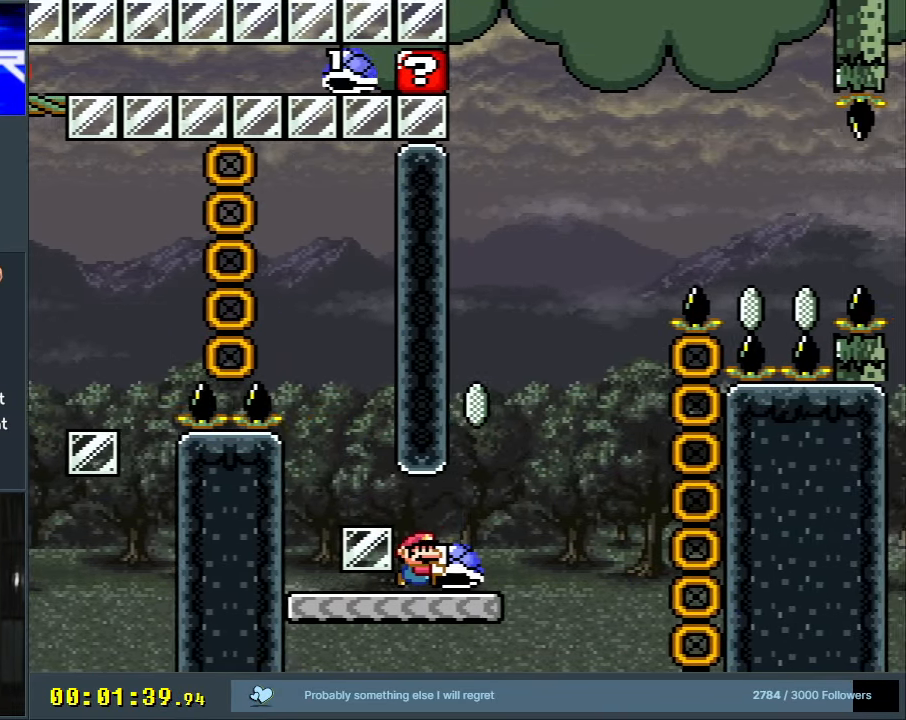
{"buttons": ["B"], "events": [[33, "B", "down"], [67, "DPAD_RIGHT", "up"], [283, "DPAD_LEFT", "down"], [433, "Y", "up"], [450, "DPAD_LEFT", "up"]]}
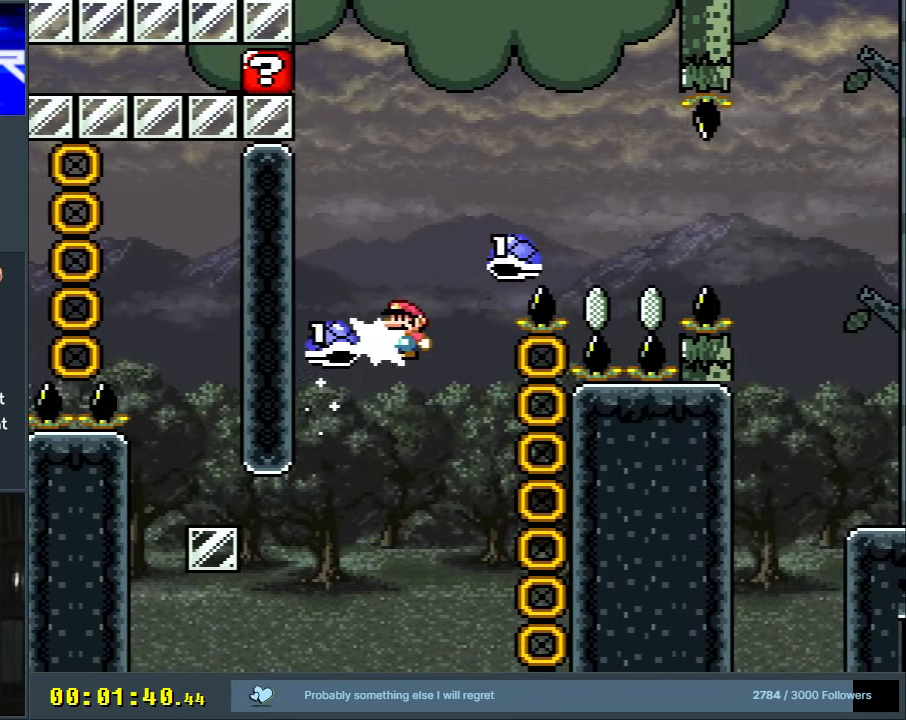
{"buttons": ["B", "Y", "DPAD_RIGHT"], "events": [[67, "Y", "down"], [200, "DPAD_RIGHT", "down"], [383, "DPAD_RIGHT", "up"], [417, "DPAD_RIGHT", "down"]]}
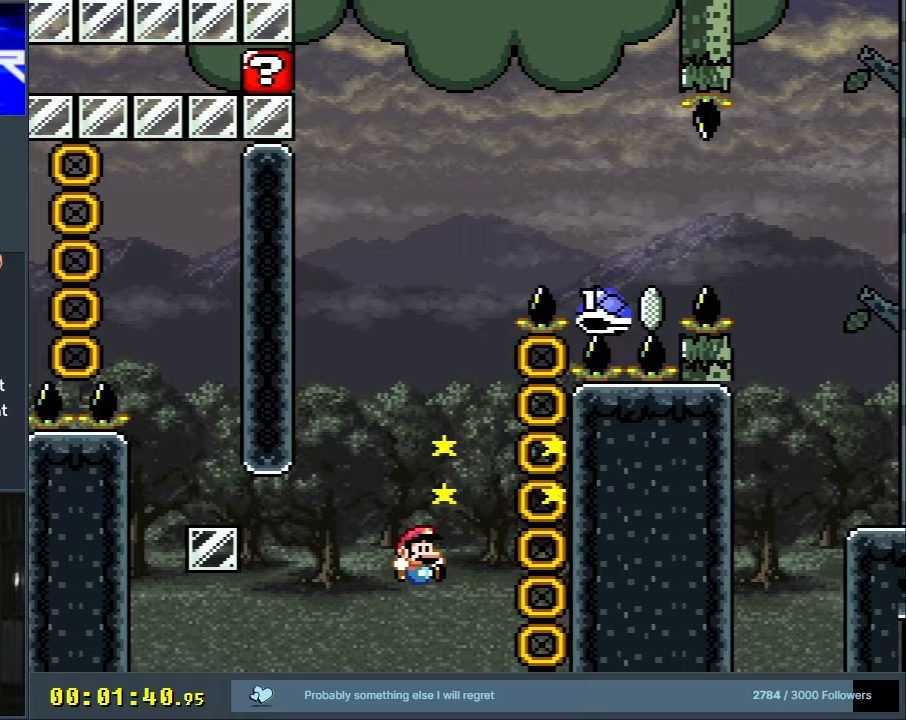
{"buttons": [], "events": [[50, "DPAD_RIGHT", "up"], [433, "B", "up"], [450, "Y", "up"]]}
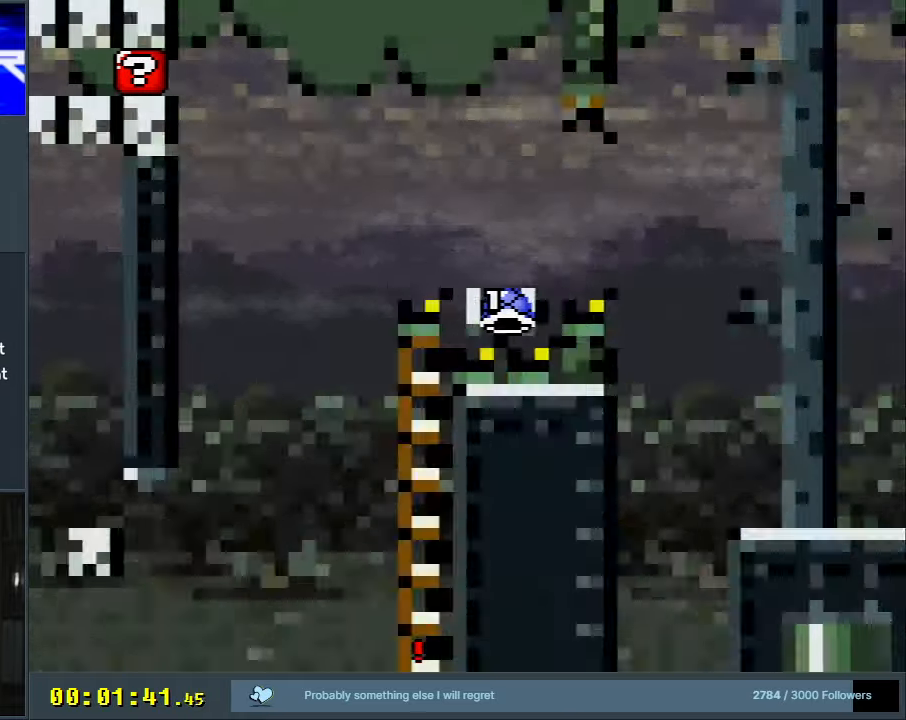
{"buttons": [], "events": []}
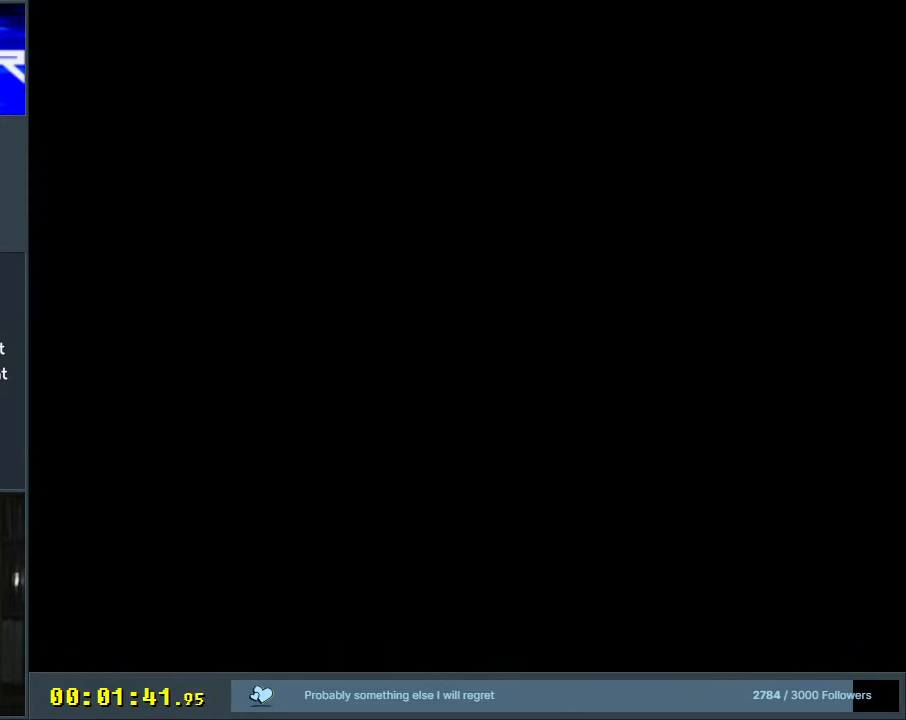
{"buttons": ["B", "Y"], "events": [[200, "DPAD_RIGHT", "down"], [200, "Y", "down"], [250, "B", "down"], [483, "DPAD_RIGHT", "up"]]}
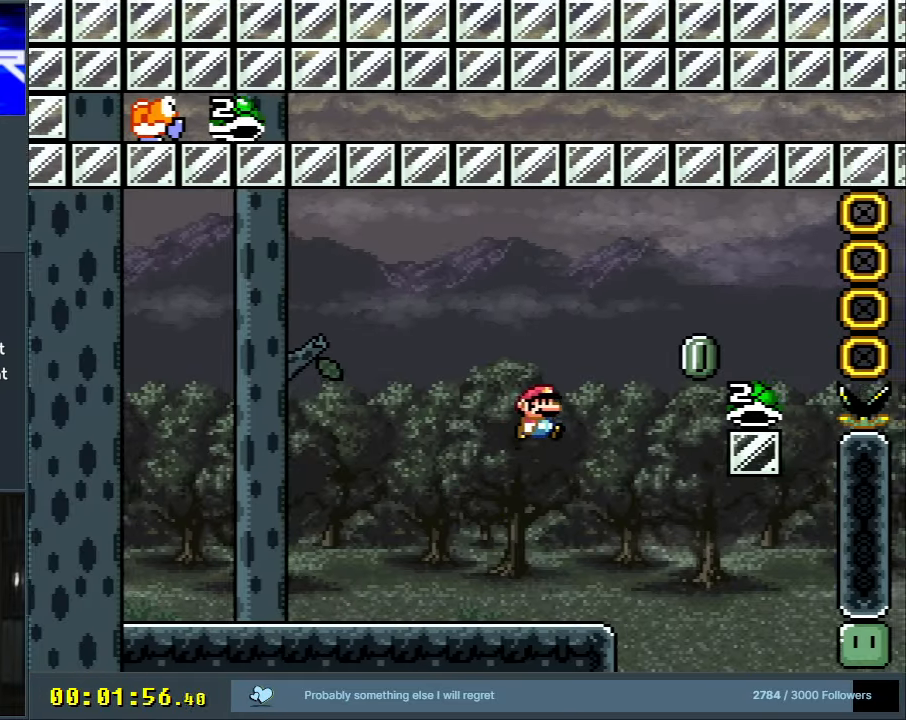
{"buttons": ["B", "Y", "DPAD_LEFT"], "events": [[50, "Y", "up"], [267, "B", "up"], [317, "DPAD_LEFT", "down"], [433, "B", "down"], [483, "Y", "down"]]}
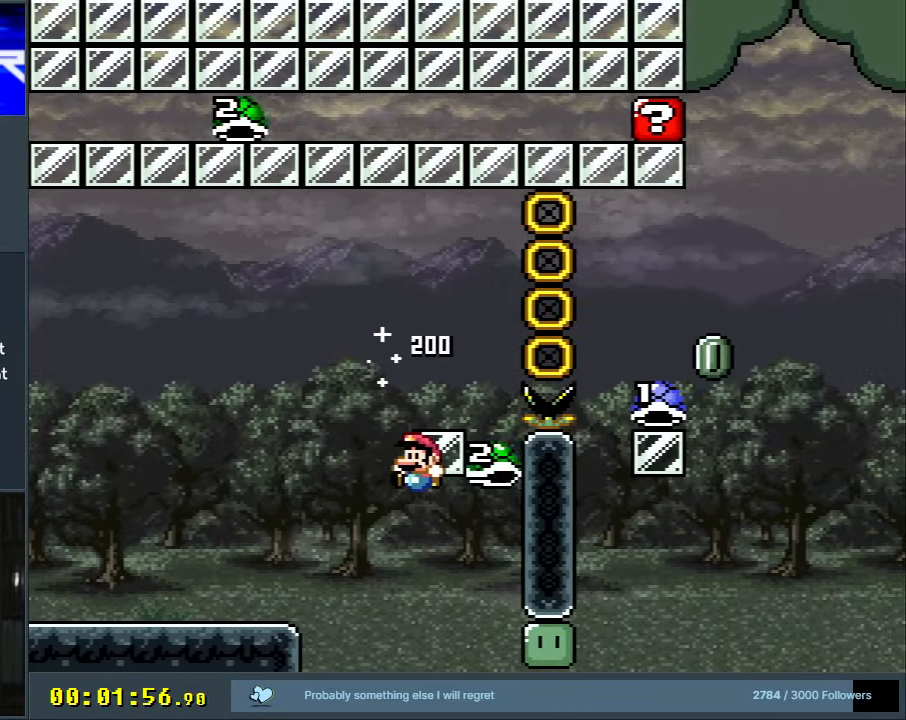
{"buttons": ["A"], "events": [[33, "DPAD_LEFT", "up"], [117, "DPAD_RIGHT", "down"], [317, "DPAD_RIGHT", "up"], [350, "Y", "up"], [417, "B", "up"], [483, "A", "down"]]}
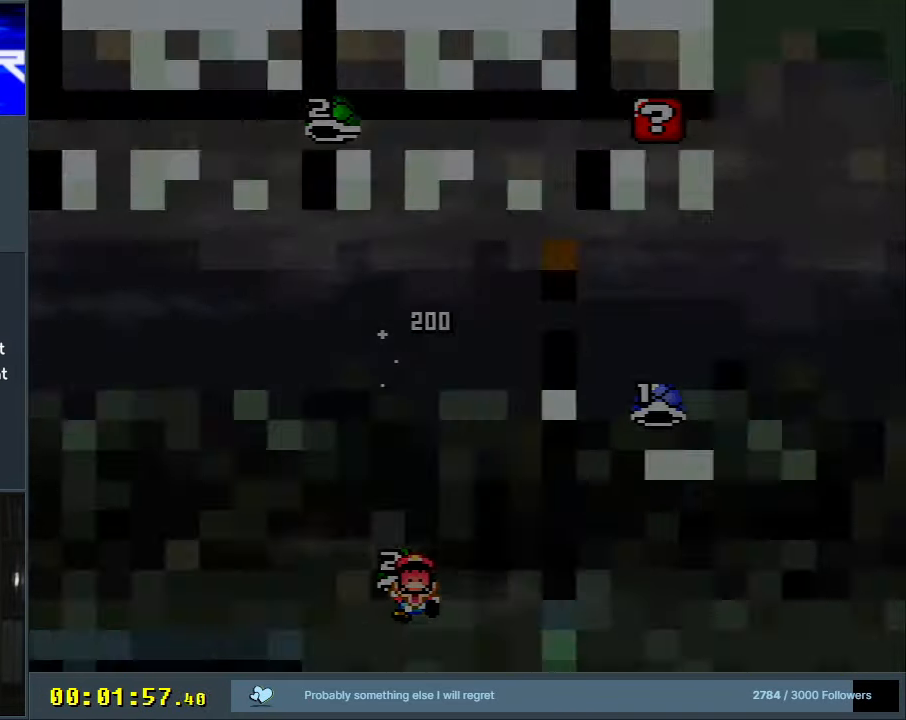
{"buttons": [], "events": [[83, "A", "up"], [133, "A", "down"], [267, "A", "up"]]}
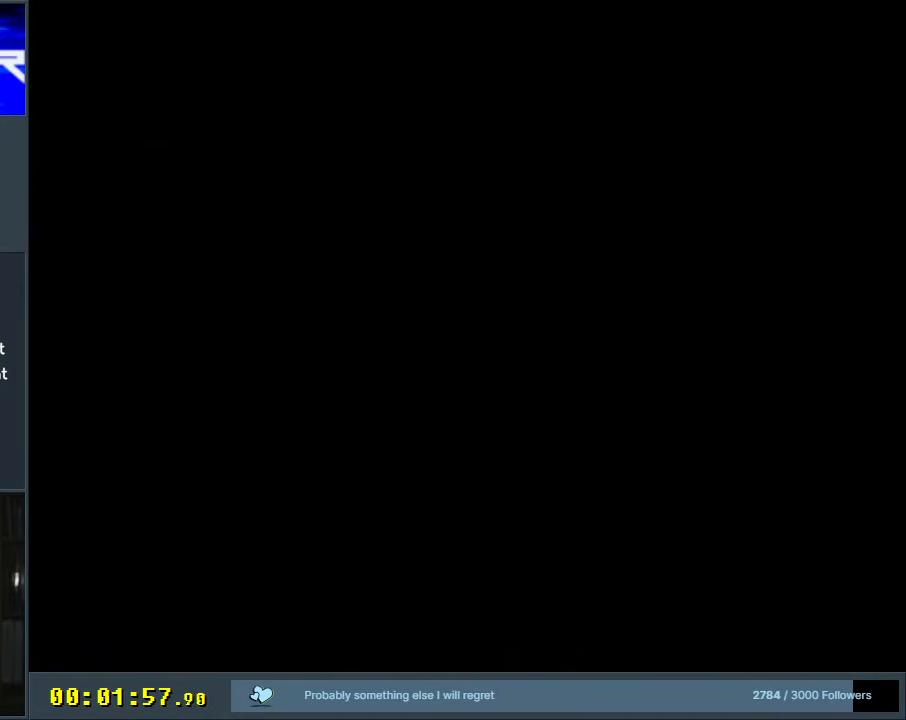
{"buttons": ["Y"], "events": [[450, "Y", "down"]]}
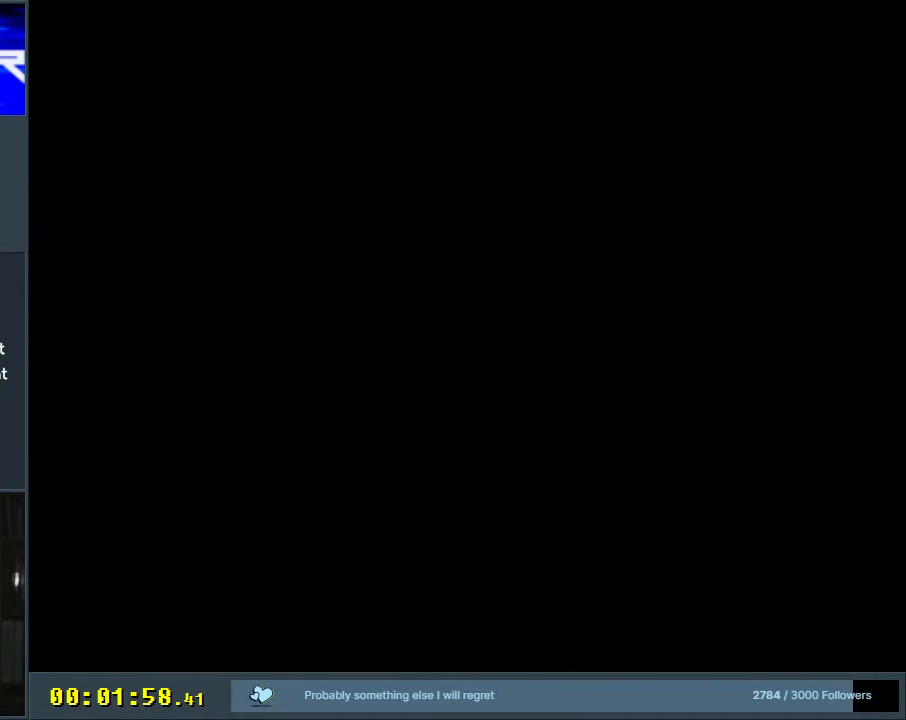
{"buttons": ["Y", "DPAD_RIGHT"], "events": [[50, "DPAD_RIGHT", "down"], [133, "Y", "up"], [267, "Y", "down"]]}
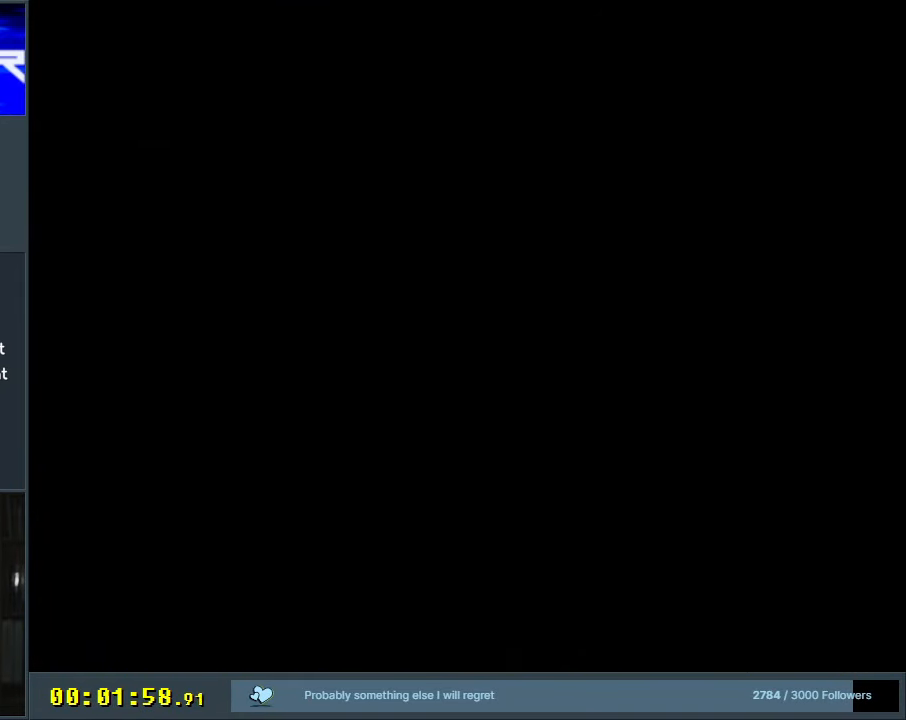
{"buttons": ["Y", "DPAD_RIGHT"], "events": []}
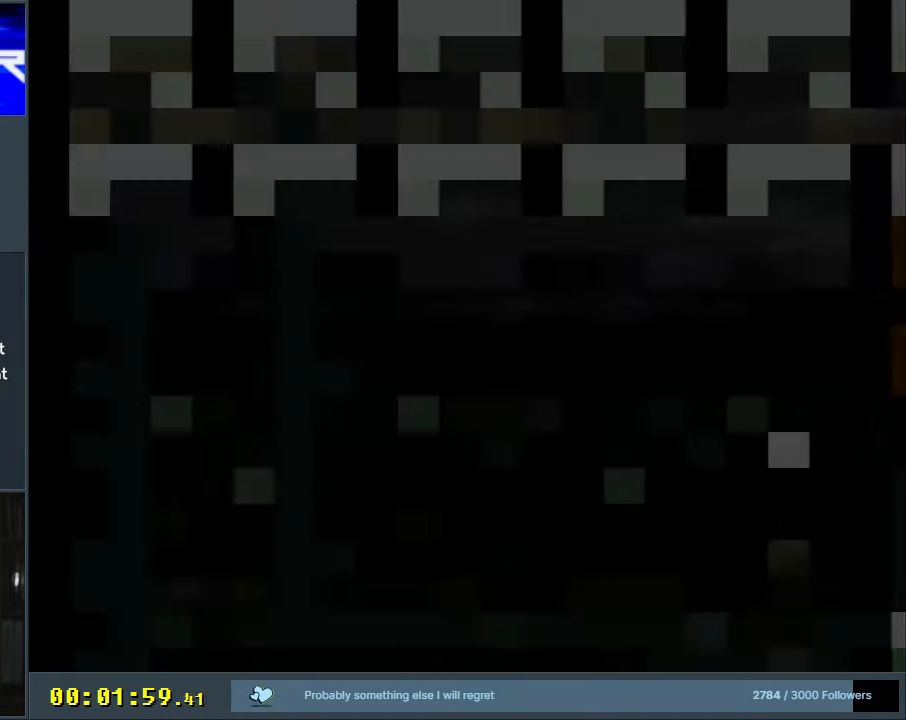
{"buttons": ["Y", "DPAD_RIGHT"], "events": []}
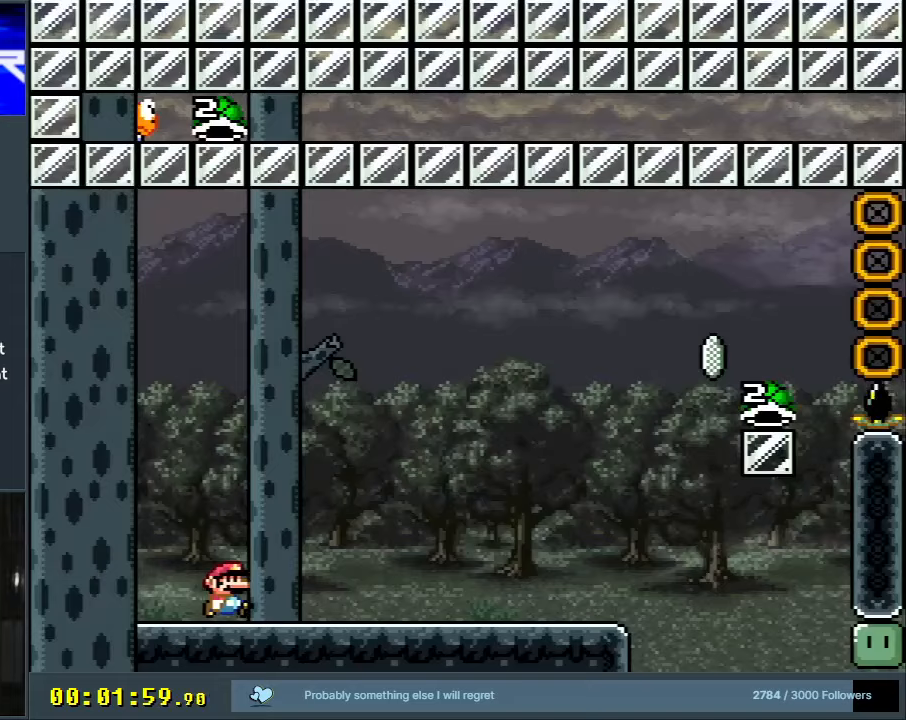
{"buttons": ["Y", "DPAD_RIGHT"], "events": []}
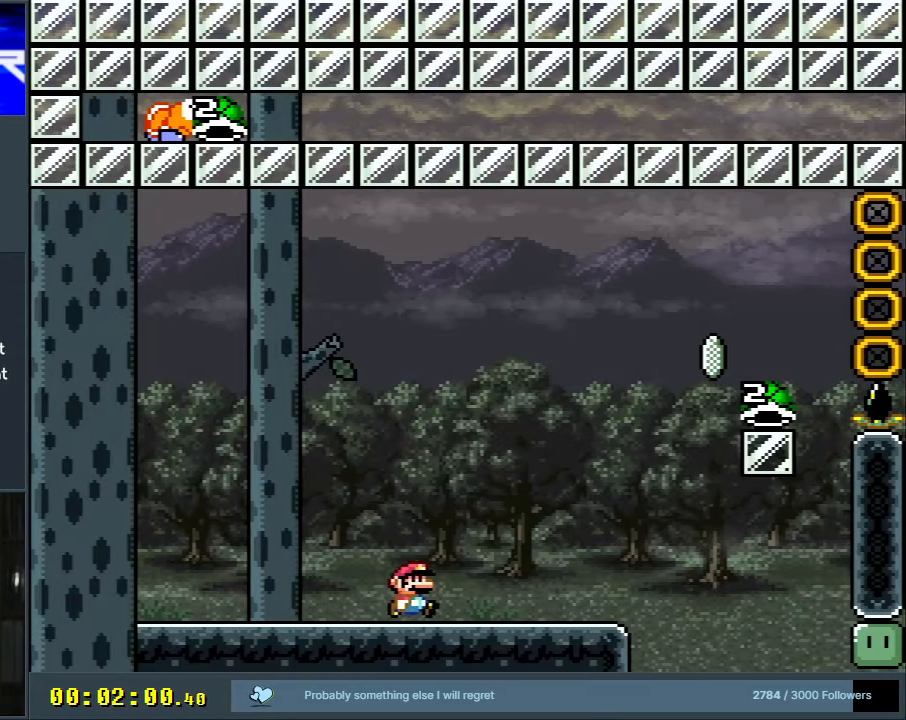
{"buttons": ["B"], "events": [[50, "B", "down"], [300, "DPAD_RIGHT", "up"], [367, "Y", "up"]]}
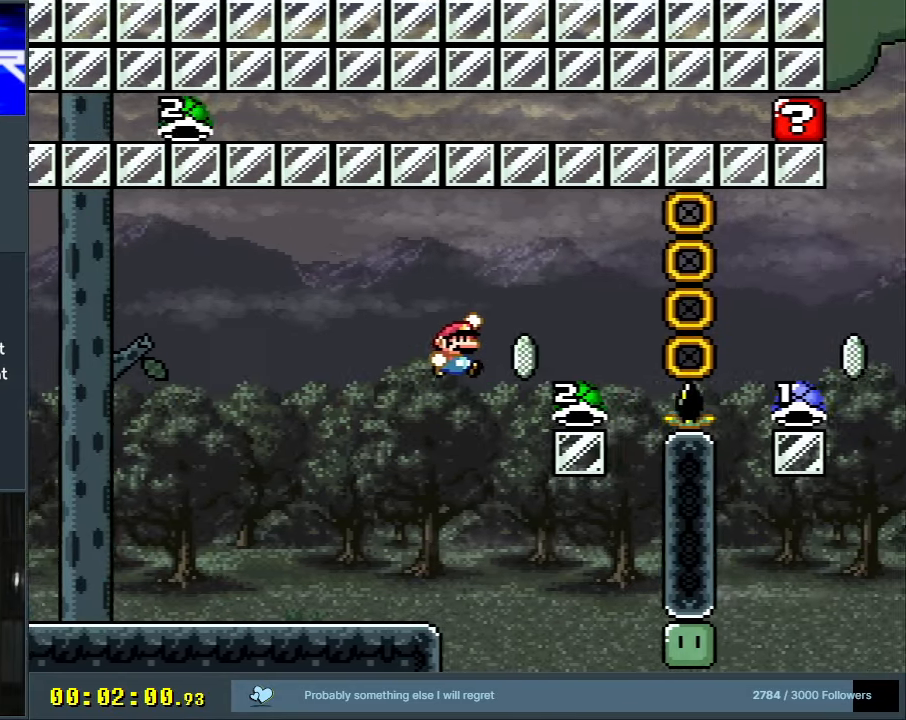
{"buttons": ["B", "Y", "DPAD_RIGHT"], "events": [[133, "DPAD_LEFT", "down"], [317, "Y", "down"], [367, "DPAD_LEFT", "up"], [400, "DPAD_RIGHT", "down"]]}
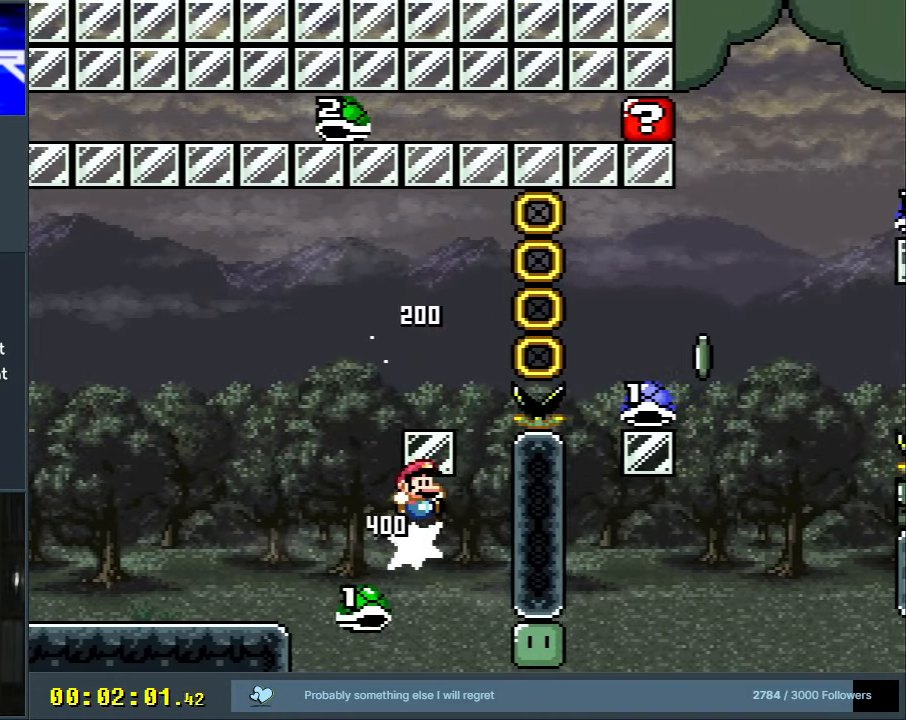
{"buttons": ["B"], "events": [[367, "DPAD_RIGHT", "up"], [383, "Y", "up"]]}
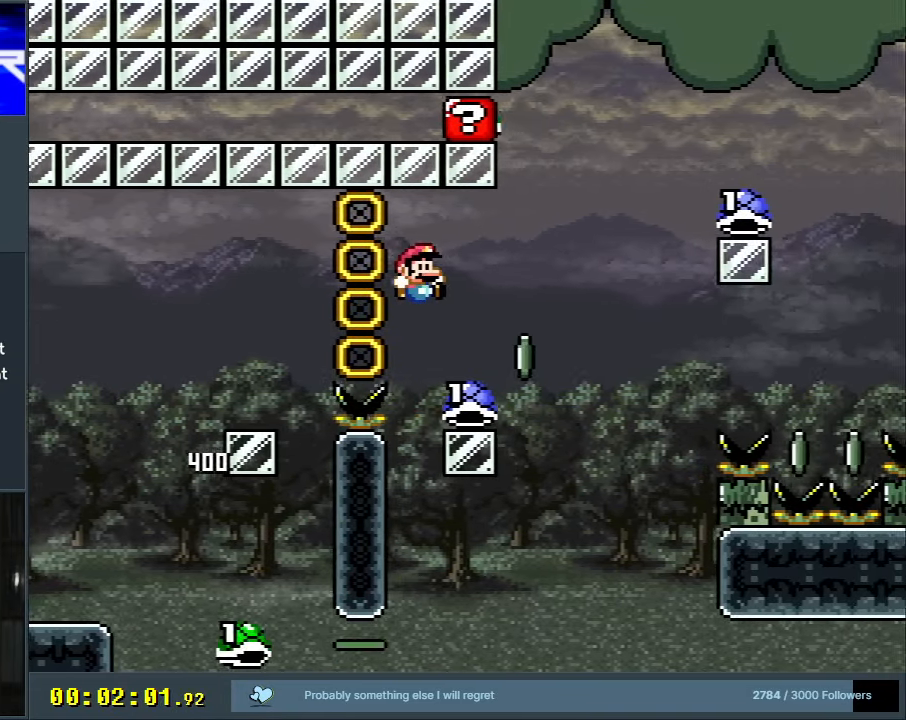
{"buttons": ["B", "Y", "DPAD_RIGHT"], "events": [[33, "DPAD_LEFT", "down"], [267, "DPAD_LEFT", "up"], [383, "DPAD_RIGHT", "down"], [383, "Y", "down"]]}
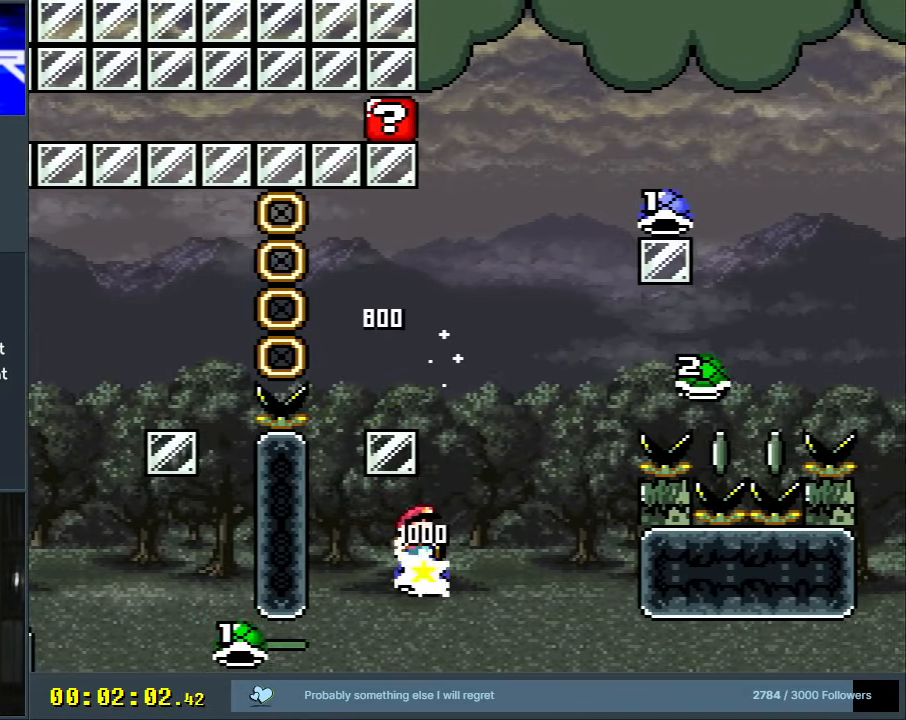
{"buttons": ["B", "Y", "DPAD_RIGHT"], "events": []}